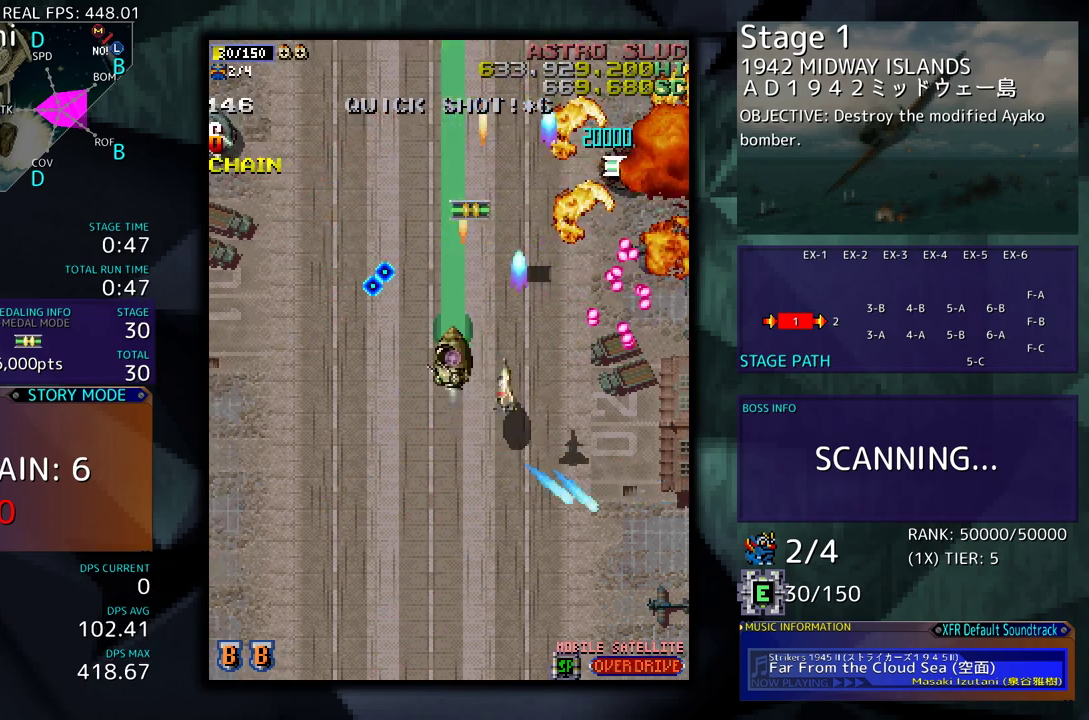
Gameplay with a controller; each line is a JSON object with the inputs held at the frame after it. "events" lists button and stick changes between this image and that frame as [ms after this image, input, new state], when the widget could be followed in between. Not read: L3 R3 other_buttons.
{"buttons": ["DPAD_UP"], "events": [[33, "DPAD_RIGHT", "down"], [483, "DPAD_RIGHT", "up"]]}
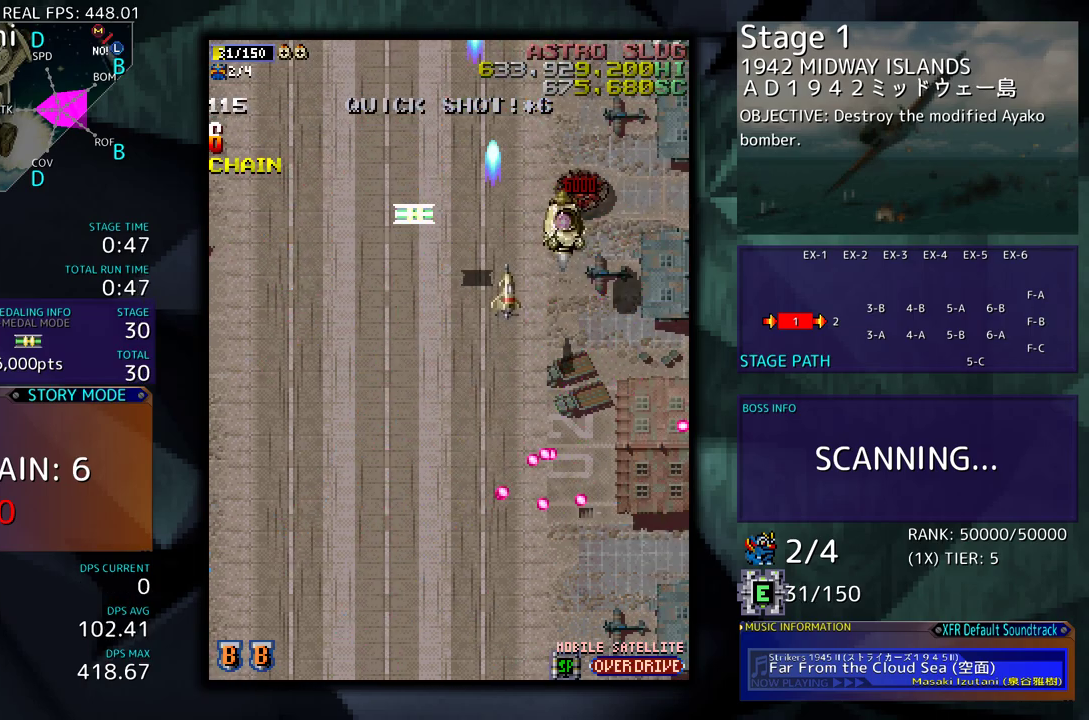
{"buttons": ["DPAD_LEFT"], "events": [[33, "DPAD_LEFT", "down"], [100, "DPAD_UP", "up"], [167, "DPAD_DOWN", "down"], [317, "DPAD_DOWN", "up"]]}
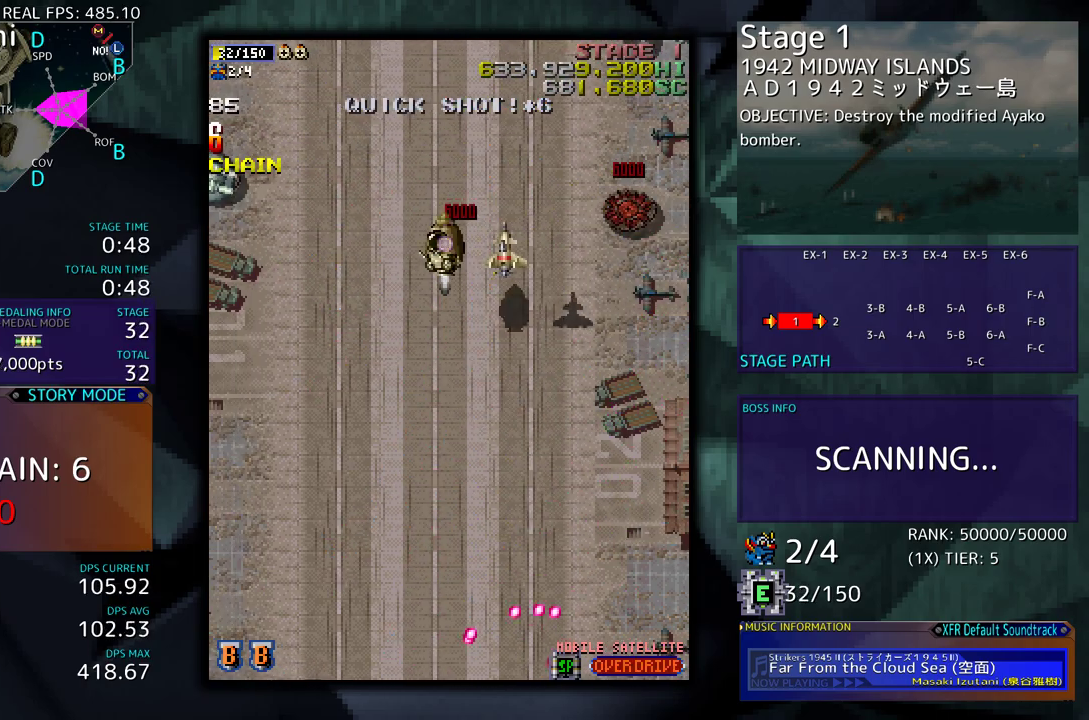
{"buttons": ["DPAD_UP", "DPAD_LEFT"], "events": [[33, "DPAD_DOWN", "down"], [167, "DPAD_DOWN", "up"], [433, "DPAD_UP", "down"]]}
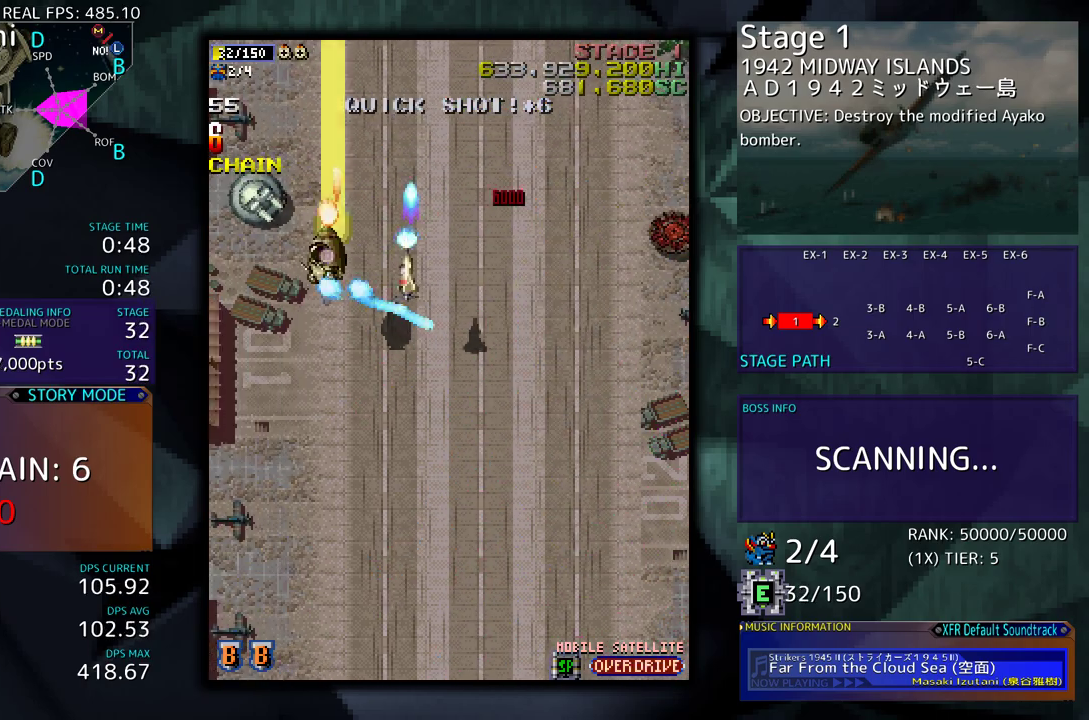
{"buttons": [], "events": [[267, "DPAD_UP", "up"], [283, "DPAD_DOWN", "down"], [283, "DPAD_LEFT", "up"], [383, "DPAD_DOWN", "up"]]}
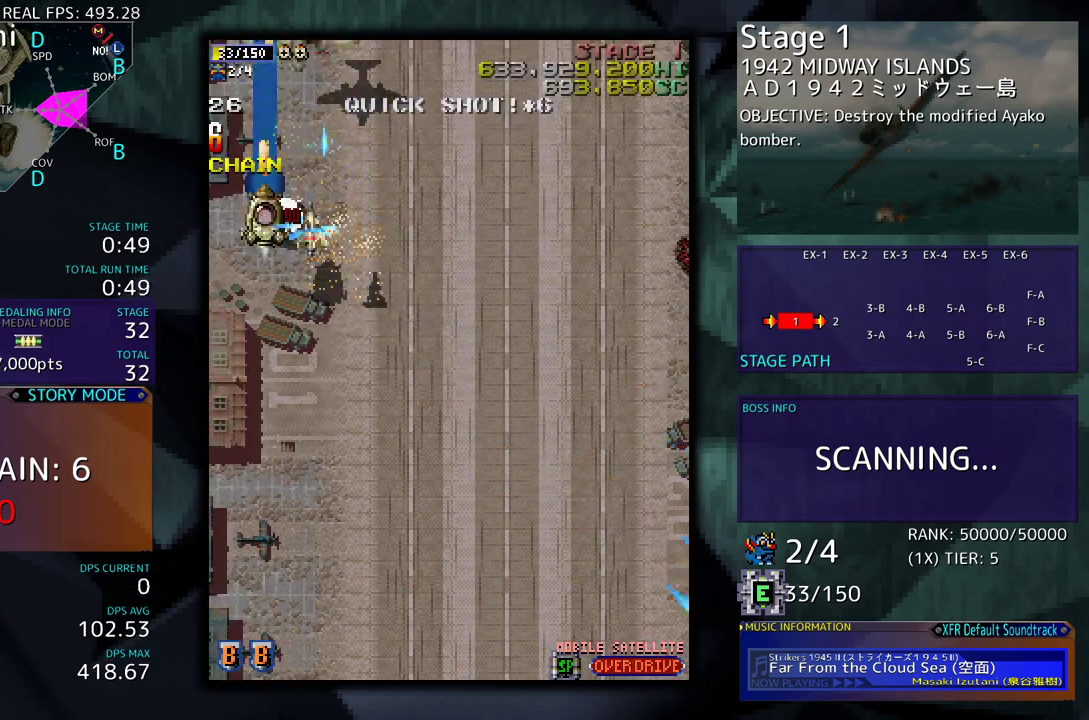
{"buttons": ["DPAD_UP", "DPAD_RIGHT"], "events": [[50, "DPAD_DOWN", "down"], [183, "DPAD_DOWN", "up"], [350, "DPAD_RIGHT", "down"], [367, "DPAD_UP", "down"]]}
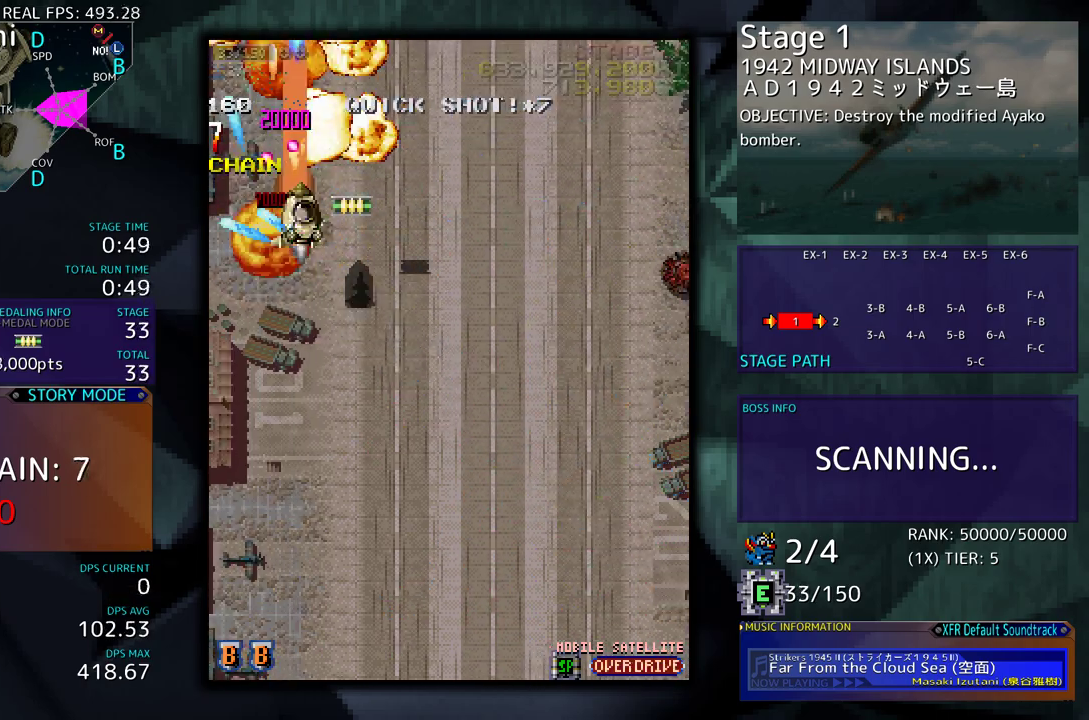
{"buttons": [], "events": [[200, "DPAD_UP", "up"], [217, "DPAD_DOWN", "down"], [317, "DPAD_RIGHT", "up"], [383, "DPAD_DOWN", "up"], [383, "DPAD_LEFT", "down"], [400, "DPAD_LEFT", "up"]]}
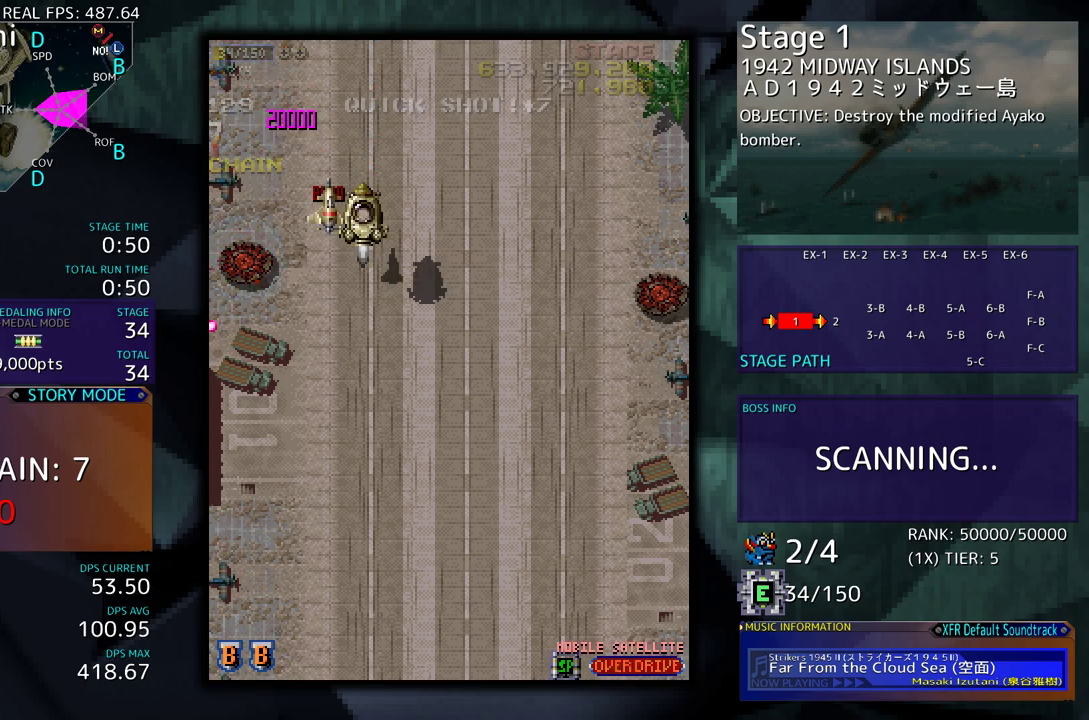
{"buttons": [], "events": [[267, "DPAD_DOWN", "down"], [350, "DPAD_DOWN", "up"]]}
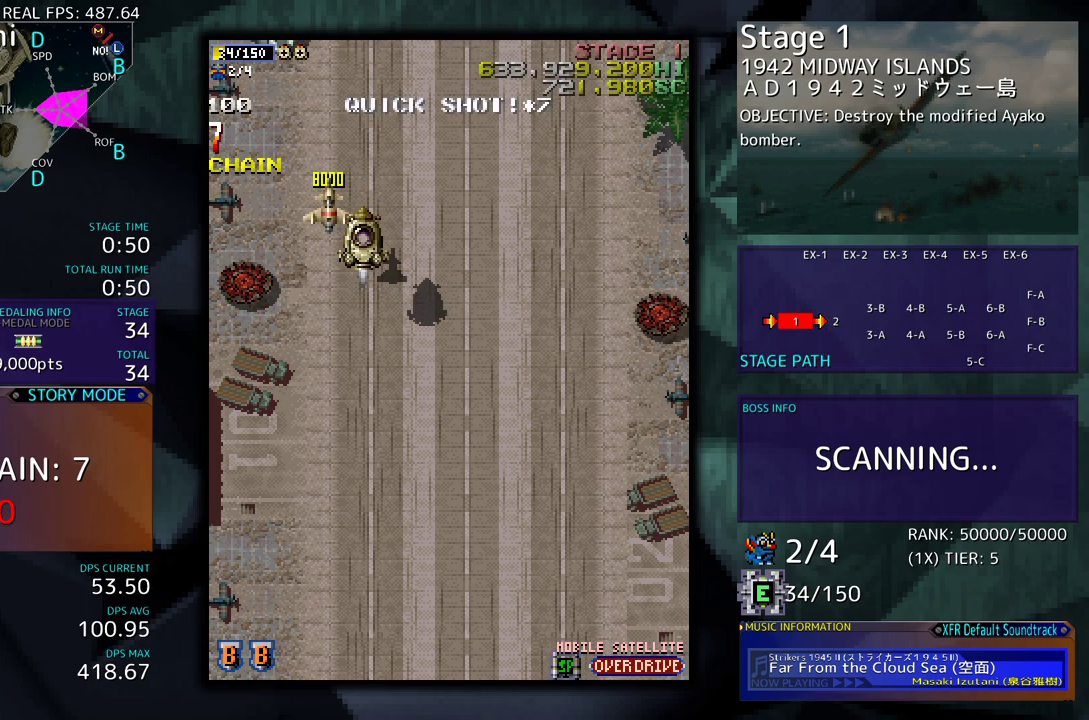
{"buttons": ["DPAD_DOWN"], "events": [[17, "DPAD_DOWN", "down"], [167, "DPAD_DOWN", "up"], [500, "DPAD_DOWN", "down"]]}
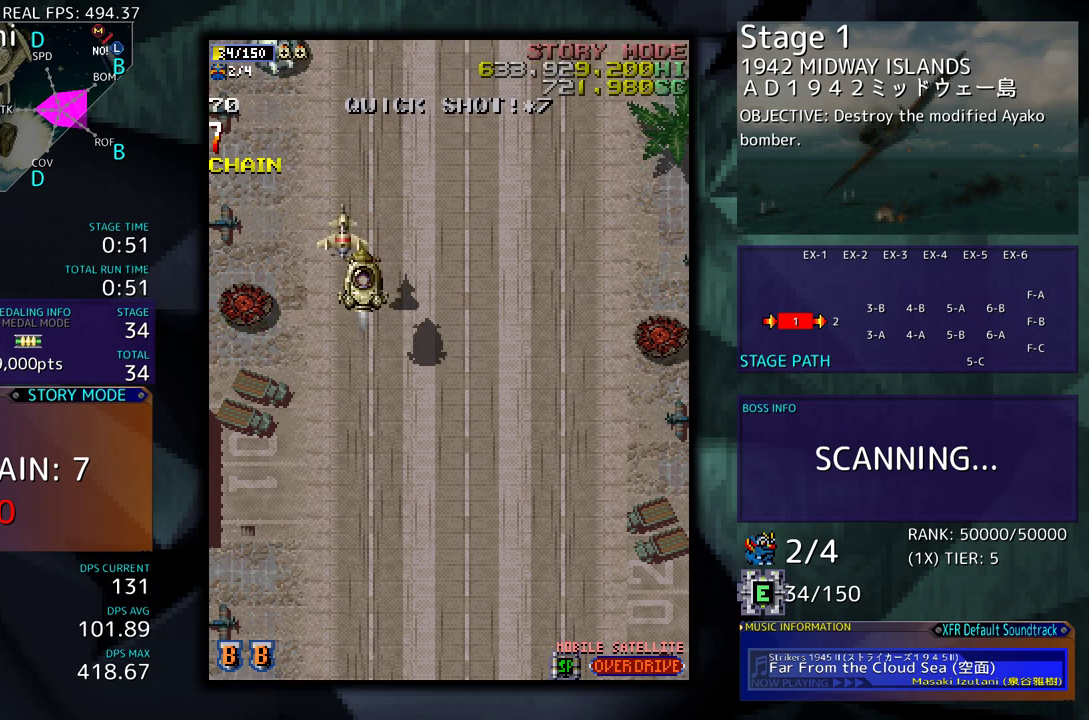
{"buttons": ["DPAD_UP"], "events": [[33, "DPAD_RIGHT", "down"], [83, "DPAD_RIGHT", "up"], [100, "DPAD_LEFT", "down"], [150, "DPAD_DOWN", "up"], [200, "DPAD_UP", "down"], [417, "DPAD_LEFT", "up"]]}
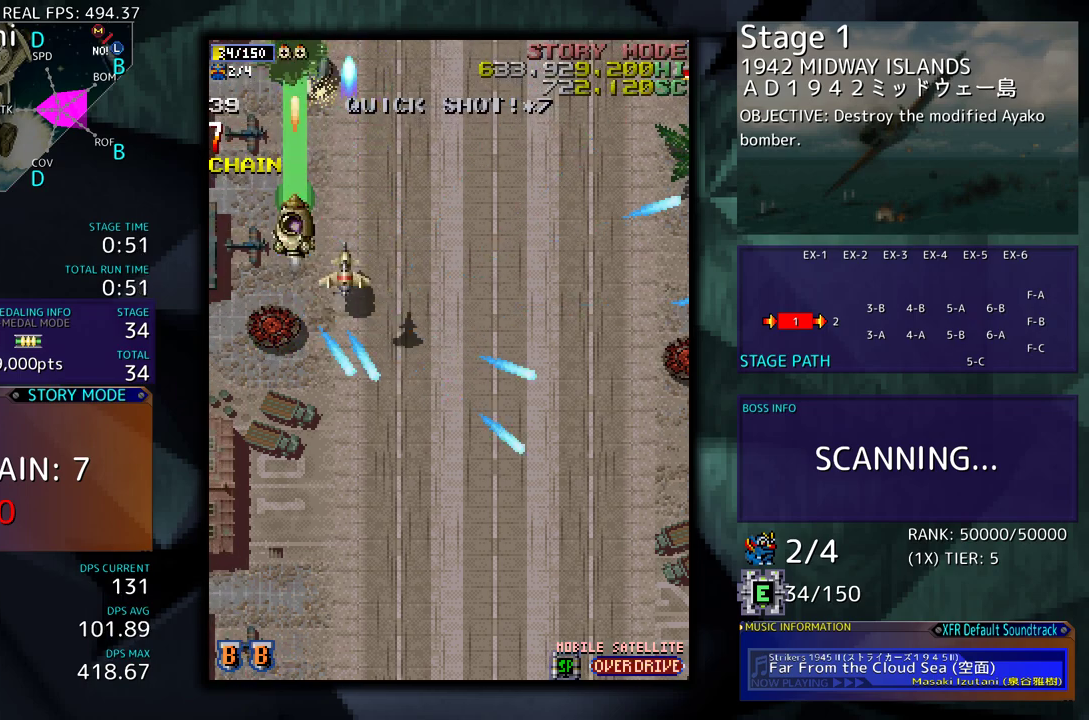
{"buttons": ["DPAD_DOWN"], "events": [[450, "DPAD_RIGHT", "down"], [450, "DPAD_UP", "up"], [483, "DPAD_DOWN", "down"], [483, "DPAD_RIGHT", "up"]]}
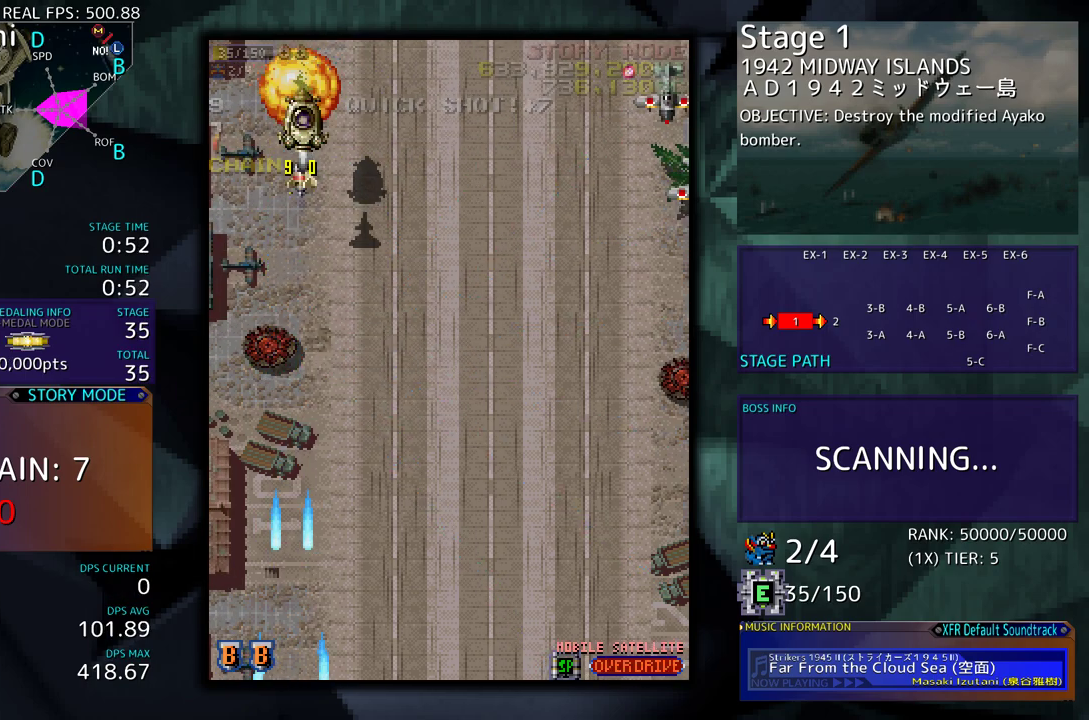
{"buttons": ["DPAD_LEFT"], "events": [[183, "DPAD_RIGHT", "down"], [433, "DPAD_RIGHT", "up"], [450, "DPAD_LEFT", "down"], [500, "DPAD_DOWN", "up"]]}
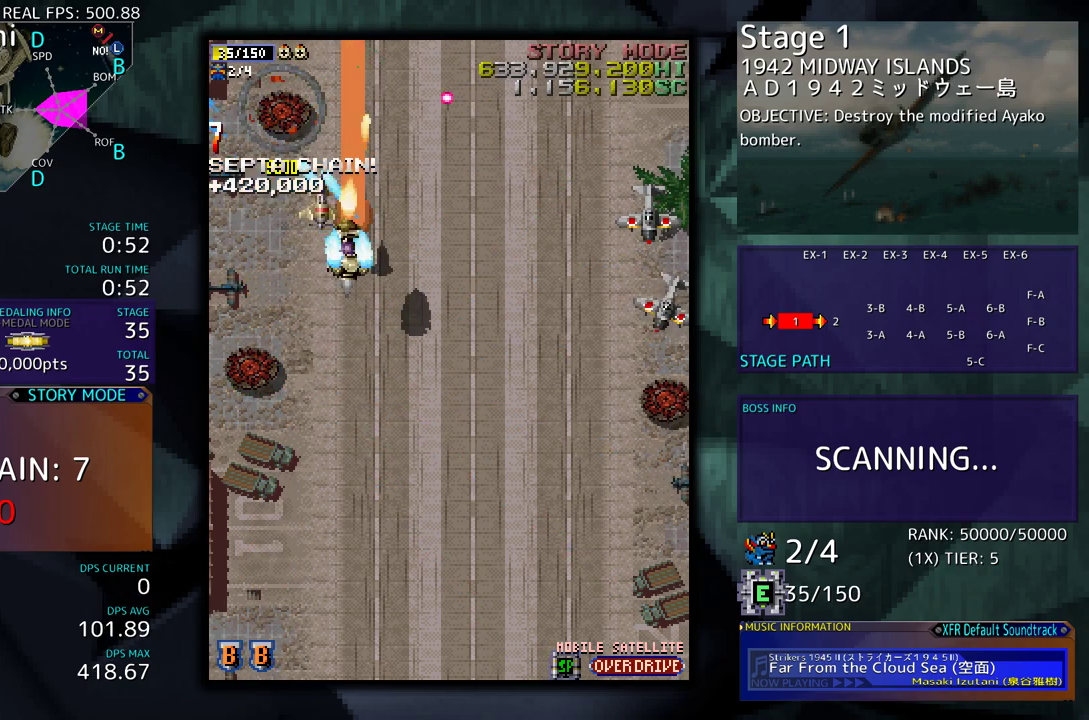
{"buttons": ["DPAD_UP", "DPAD_LEFT"], "events": [[100, "DPAD_DOWN", "down"], [300, "DPAD_LEFT", "up"], [350, "DPAD_RIGHT", "down"], [383, "DPAD_DOWN", "up"], [383, "DPAD_RIGHT", "up"], [400, "DPAD_LEFT", "down"], [400, "DPAD_UP", "down"]]}
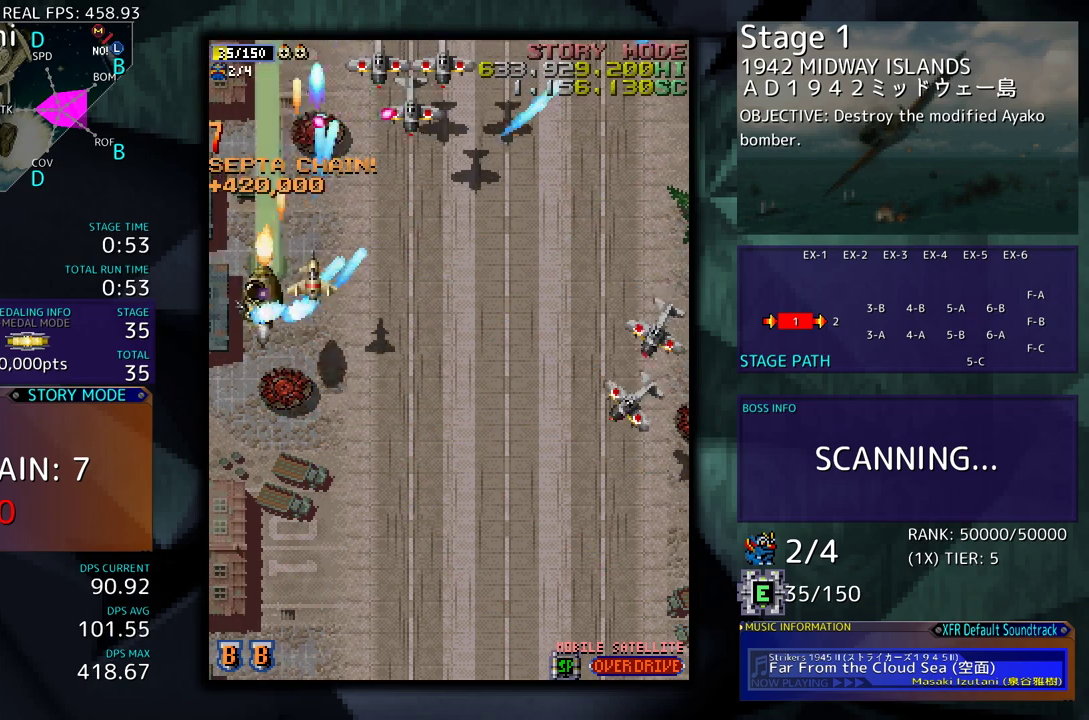
{"buttons": ["DPAD_DOWN"], "events": [[83, "DPAD_LEFT", "up"], [150, "DPAD_RIGHT", "down"], [150, "DPAD_UP", "up"], [183, "DPAD_DOWN", "down"], [200, "DPAD_RIGHT", "up"], [233, "DPAD_LEFT", "down"], [317, "DPAD_LEFT", "up"]]}
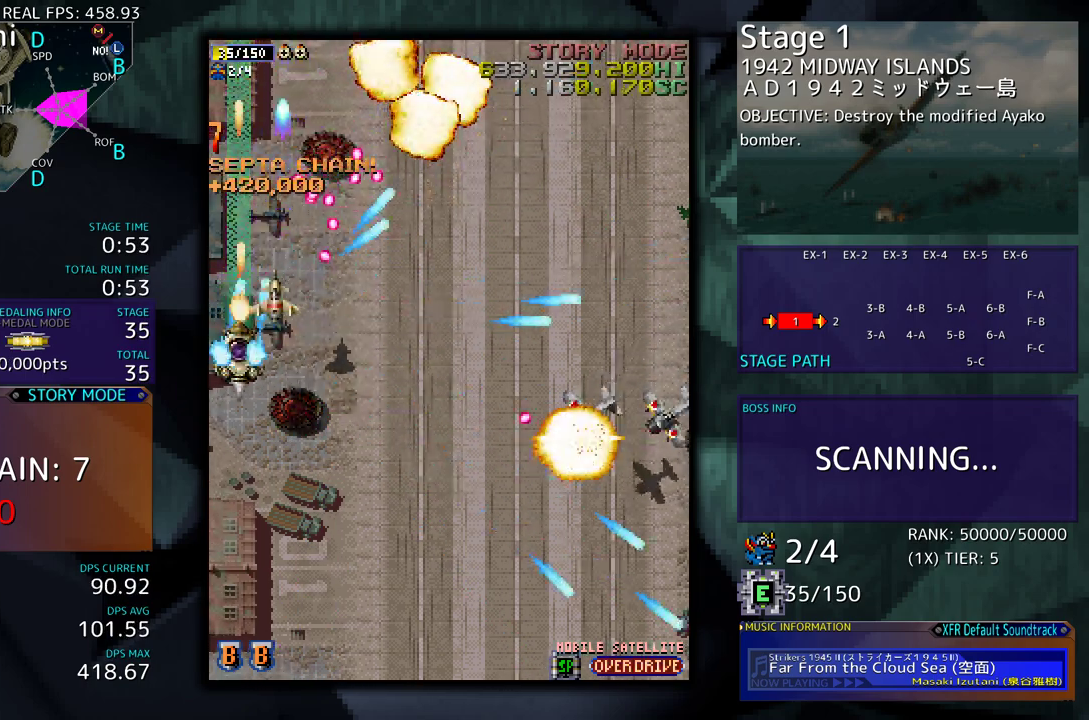
{"buttons": ["DPAD_DOWN"], "events": [[117, "DPAD_RIGHT", "down"], [500, "DPAD_RIGHT", "up"]]}
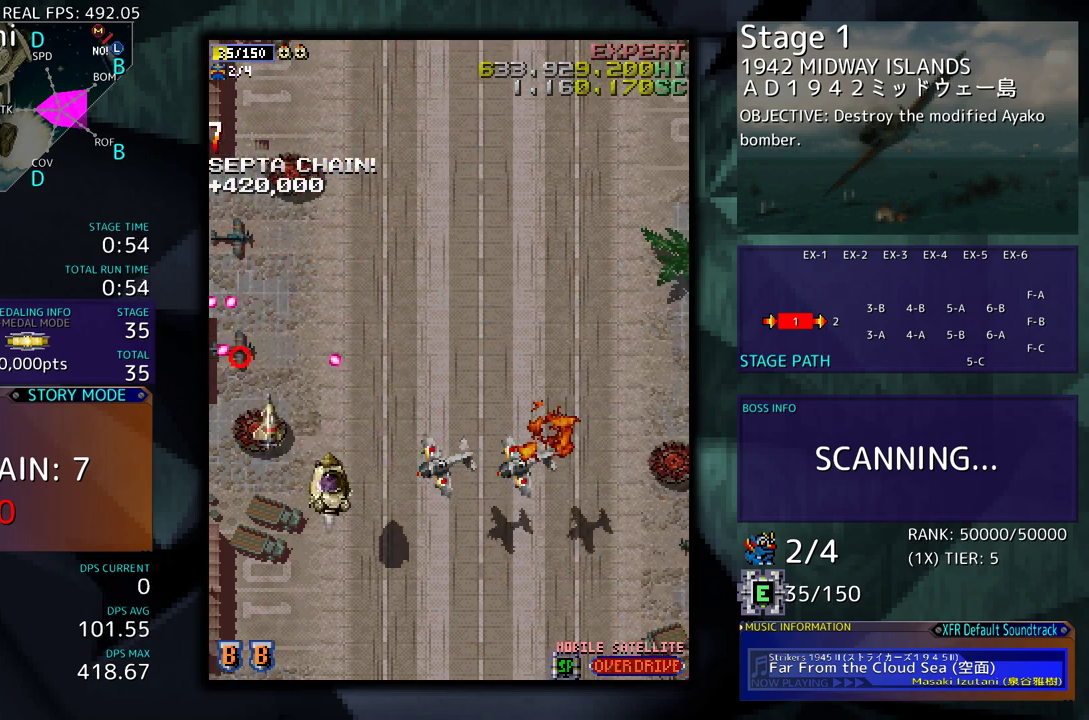
{"buttons": ["DPAD_RIGHT"], "events": [[217, "DPAD_RIGHT", "down"], [450, "DPAD_DOWN", "up"]]}
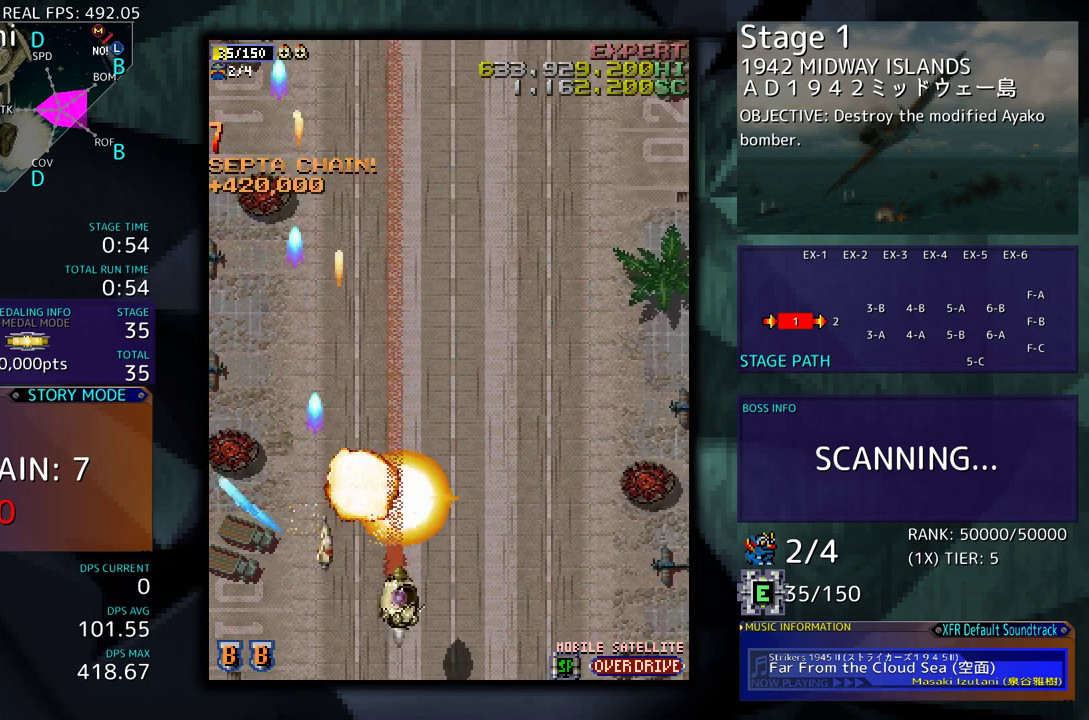
{"buttons": ["DPAD_UP", "DPAD_RIGHT"], "events": [[17, "DPAD_UP", "down"]]}
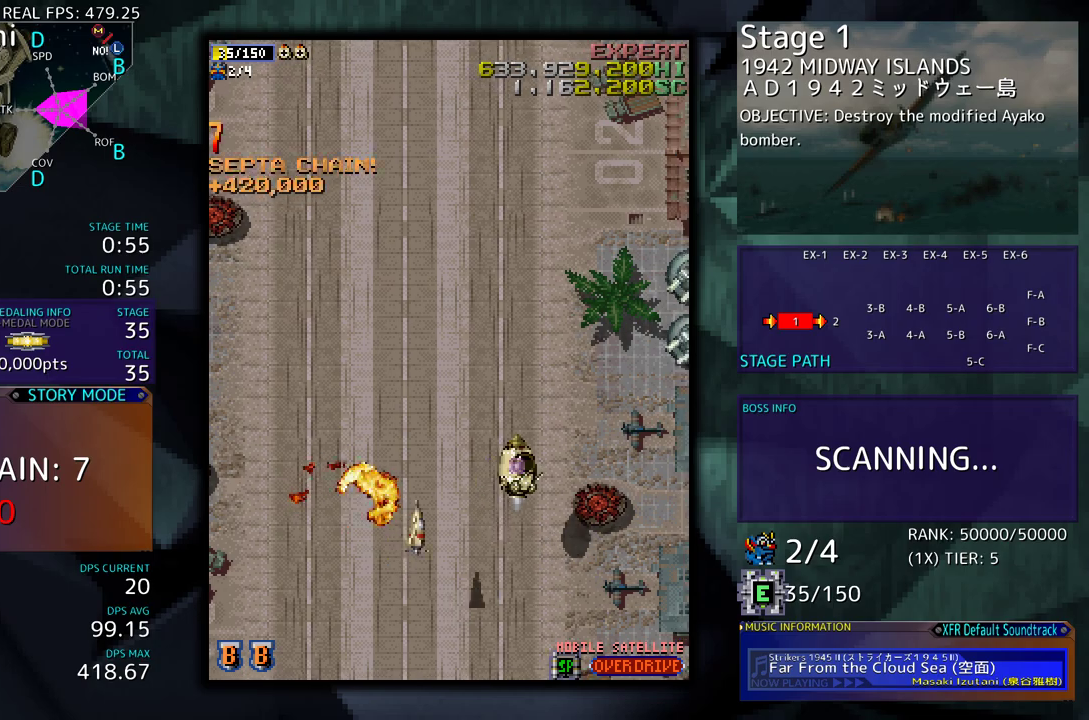
{"buttons": [], "events": [[400, "DPAD_RIGHT", "up"], [433, "DPAD_LEFT", "down"], [483, "DPAD_LEFT", "up"], [483, "DPAD_UP", "up"]]}
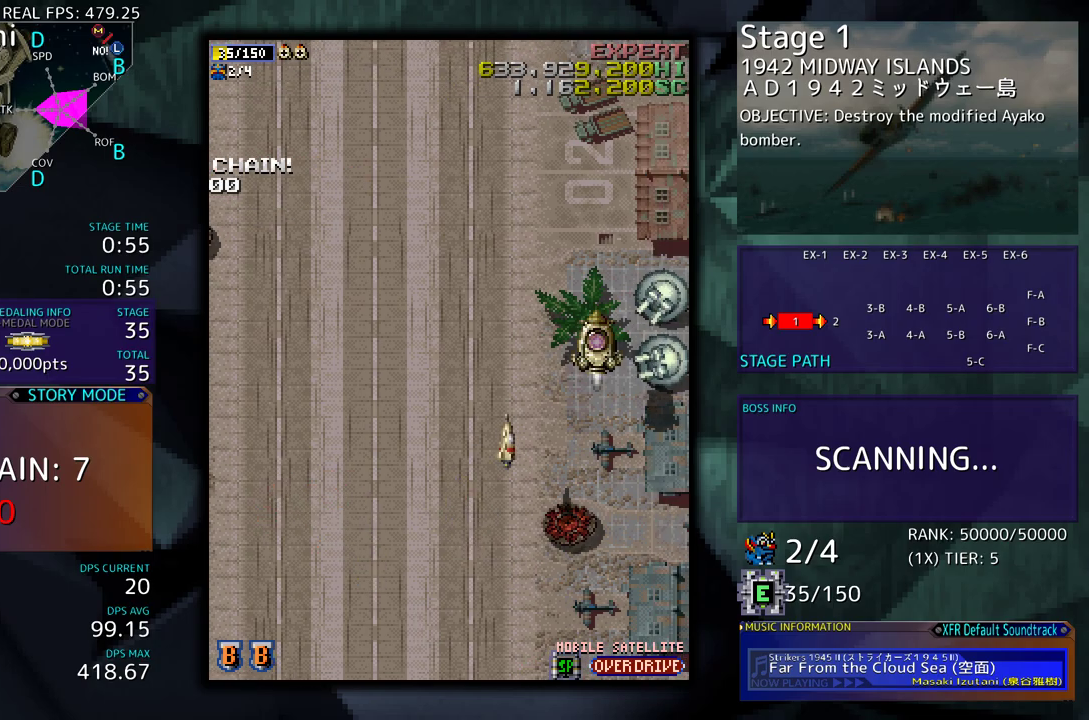
{"buttons": [], "events": []}
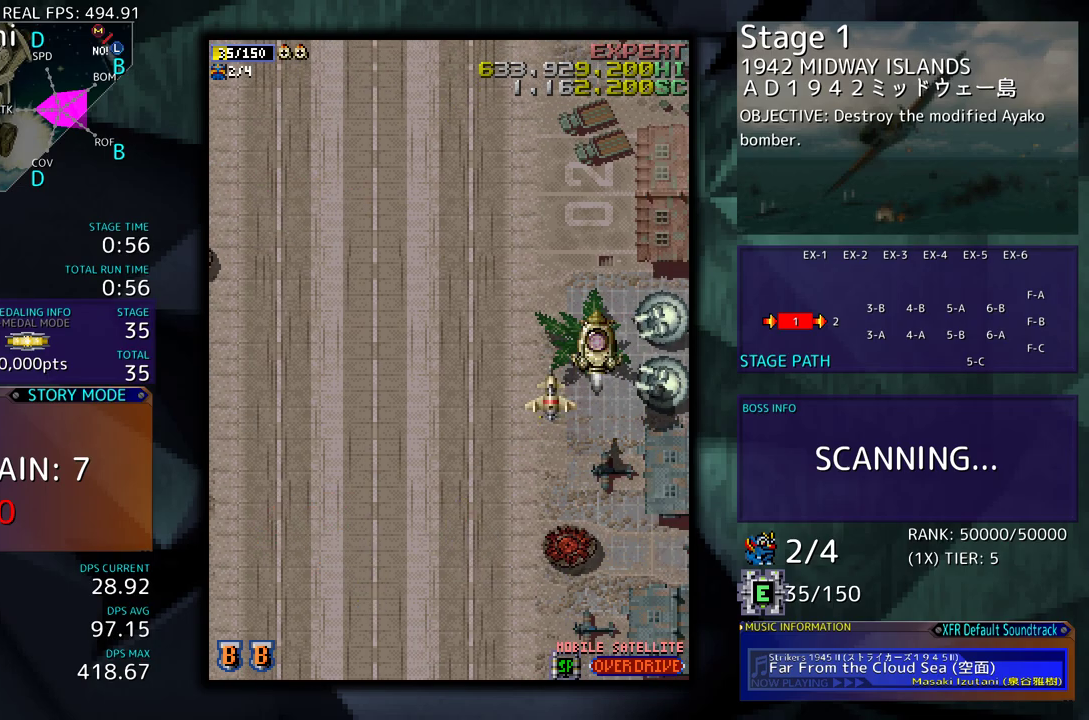
{"buttons": [], "events": [[200, "DPAD_DOWN", "down"], [267, "DPAD_DOWN", "up"], [383, "DPAD_DOWN", "down"], [450, "DPAD_DOWN", "up"]]}
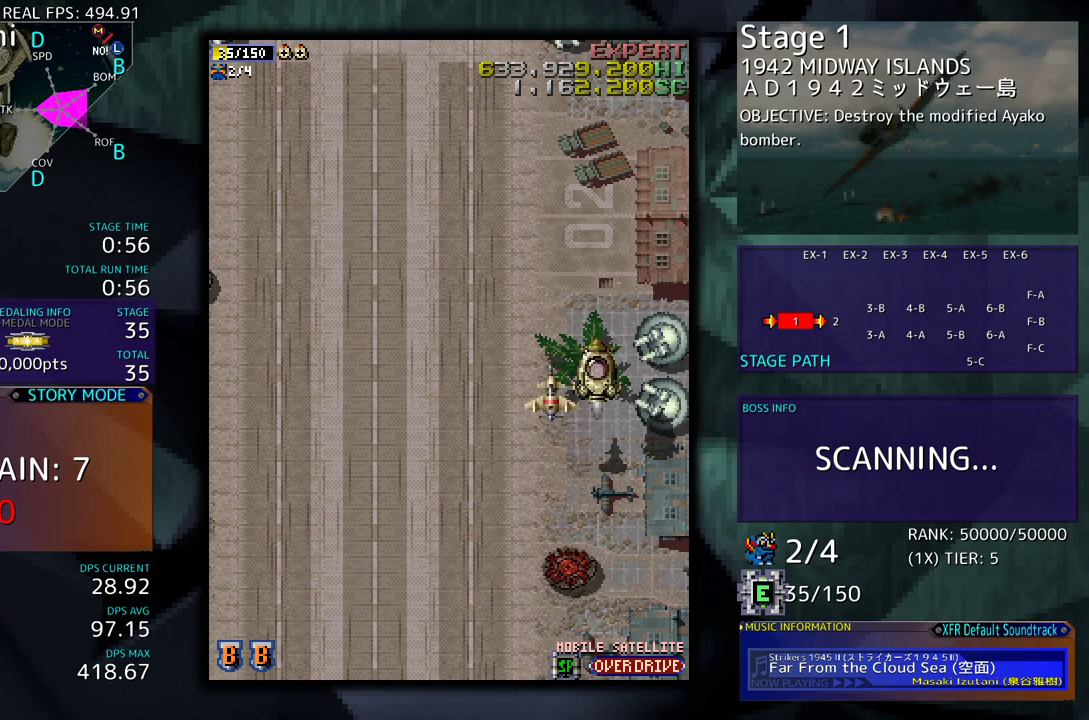
{"buttons": ["DPAD_DOWN"], "events": [[283, "DPAD_DOWN", "down"]]}
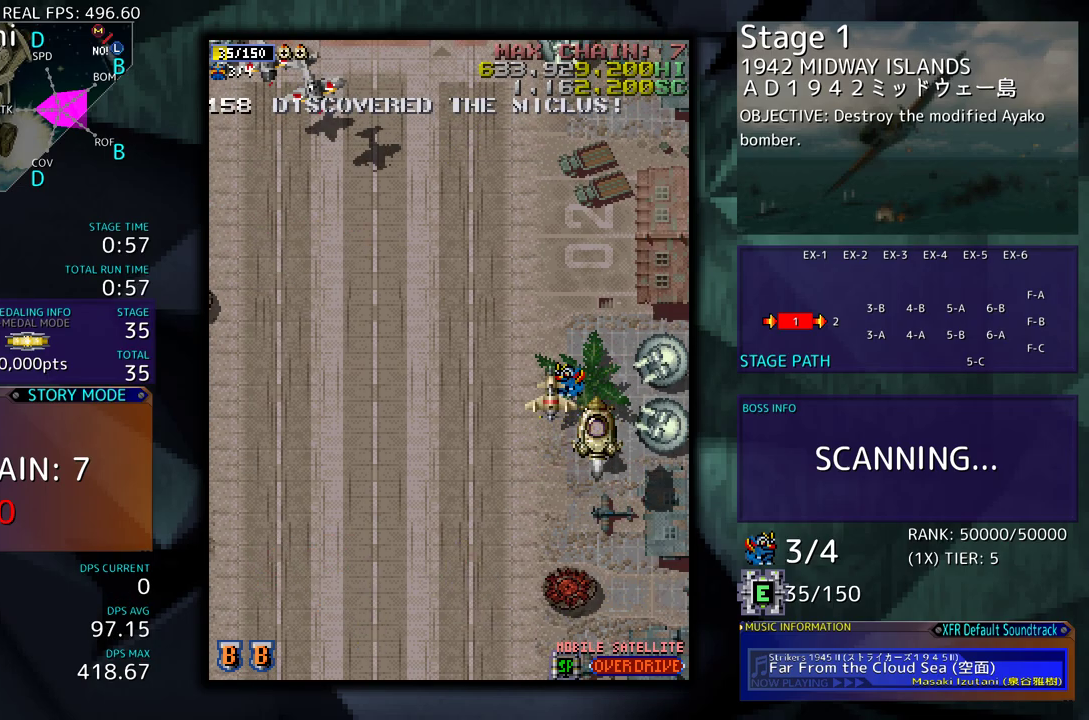
{"buttons": ["DPAD_DOWN", "DPAD_RIGHT"], "events": [[233, "DPAD_LEFT", "down"], [283, "DPAD_DOWN", "up"], [333, "DPAD_DOWN", "down"], [450, "DPAD_LEFT", "up"], [500, "DPAD_RIGHT", "down"]]}
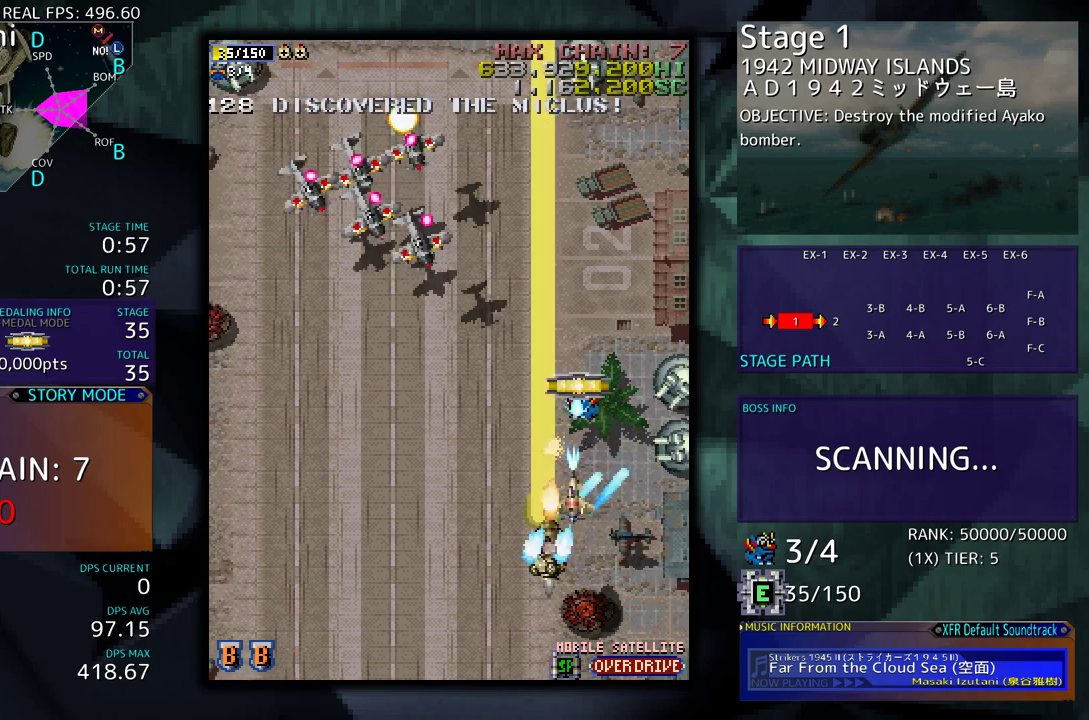
{"buttons": ["DPAD_RIGHT"], "events": [[467, "DPAD_DOWN", "up"]]}
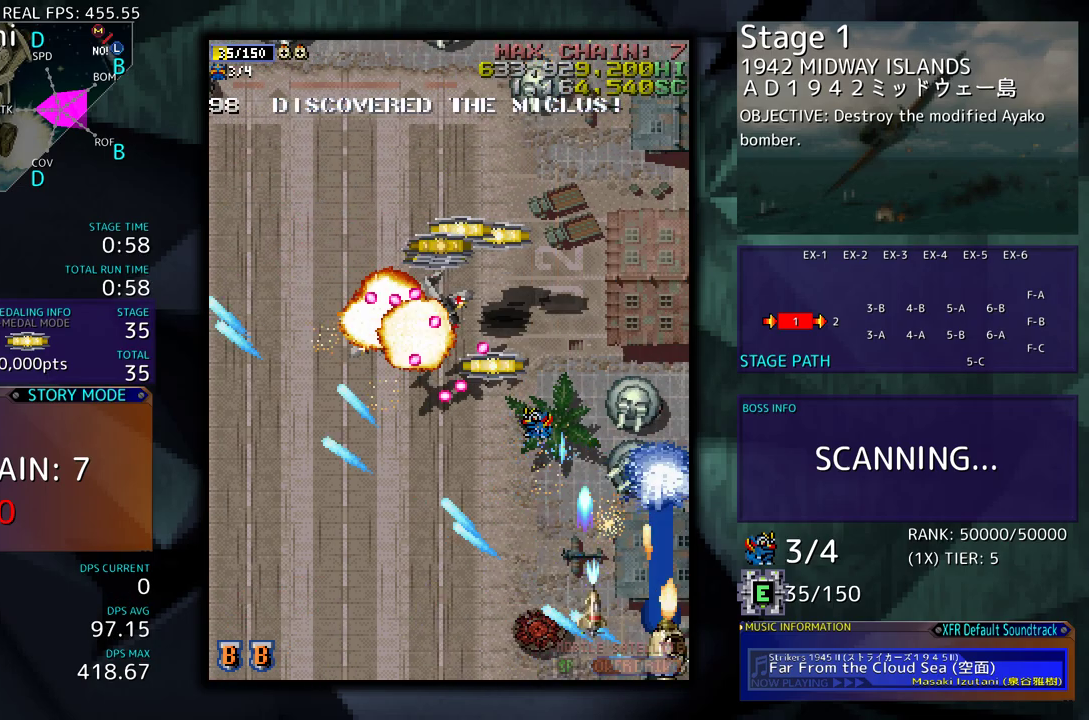
{"buttons": ["DPAD_UP", "DPAD_RIGHT"], "events": [[33, "DPAD_UP", "down"]]}
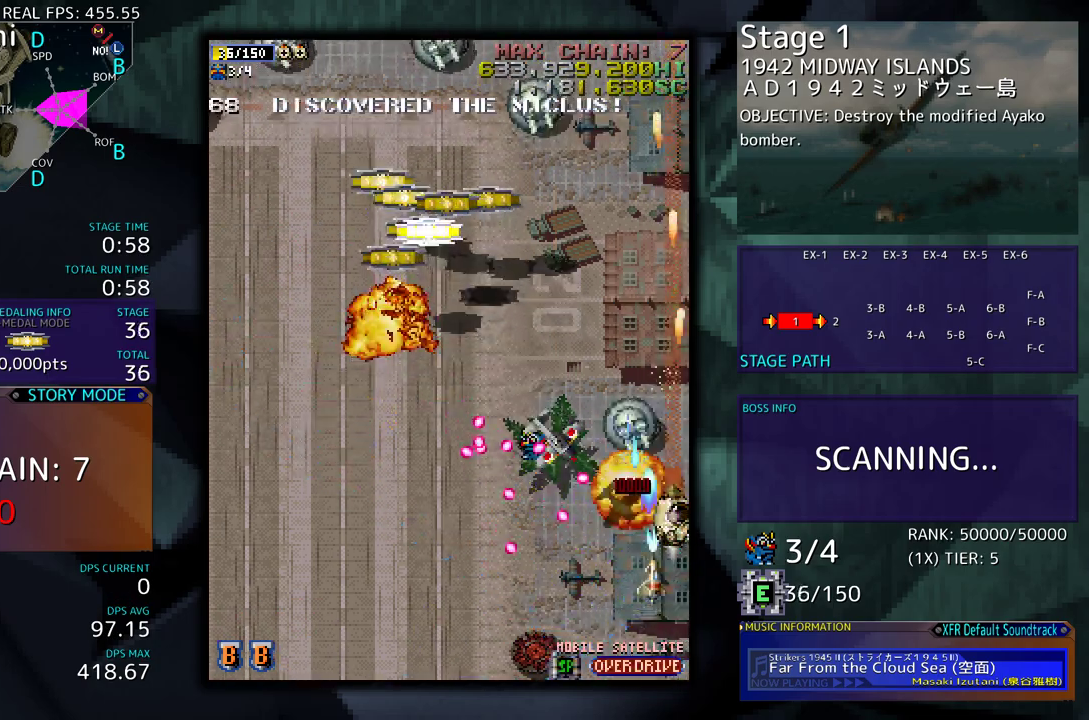
{"buttons": ["DPAD_LEFT"], "events": [[383, "DPAD_RIGHT", "up"], [433, "DPAD_LEFT", "down"], [467, "DPAD_UP", "up"]]}
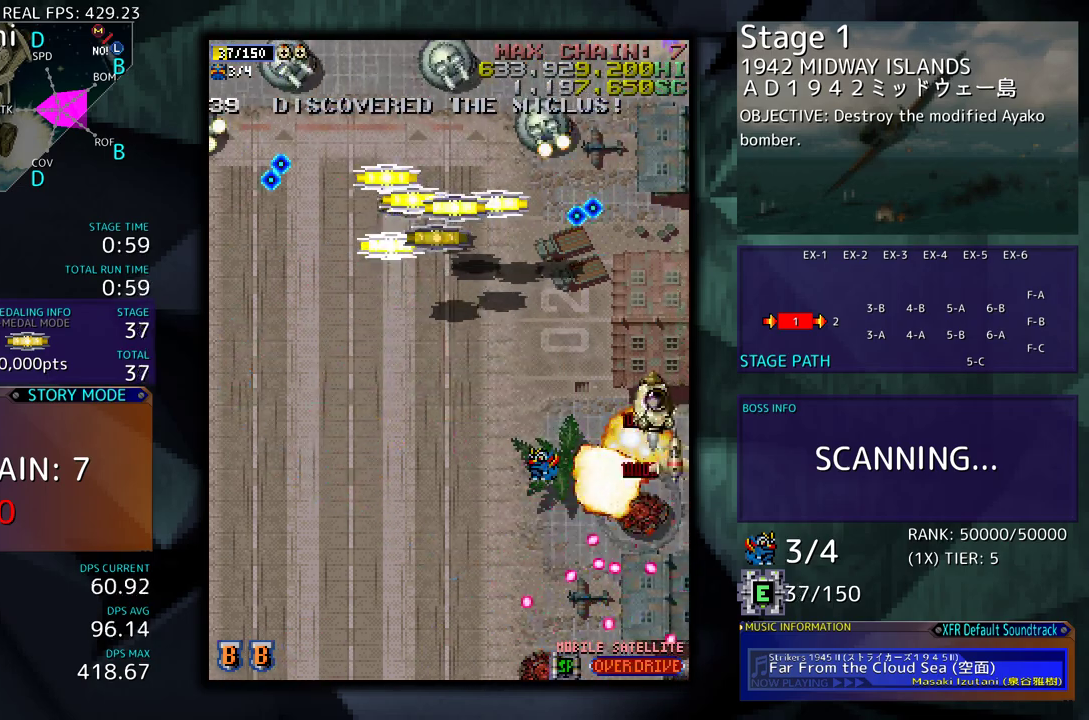
{"buttons": [], "events": [[17, "DPAD_DOWN", "down"], [383, "DPAD_DOWN", "up"], [433, "DPAD_LEFT", "up"]]}
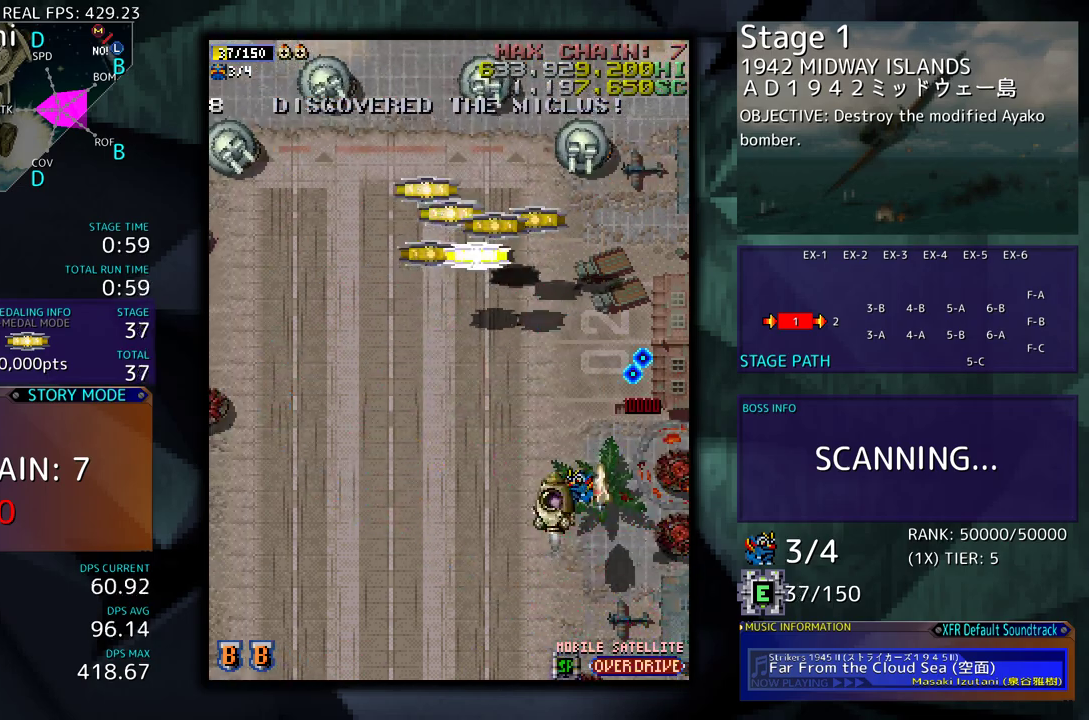
{"buttons": ["DPAD_LEFT"], "events": [[33, "DPAD_DOWN", "down"], [33, "DPAD_RIGHT", "down"], [283, "DPAD_DOWN", "up"], [283, "DPAD_RIGHT", "up"], [317, "DPAD_LEFT", "down"], [317, "DPAD_UP", "down"], [350, "DPAD_UP", "up"], [417, "DPAD_DOWN", "down"], [433, "DPAD_DOWN", "up"]]}
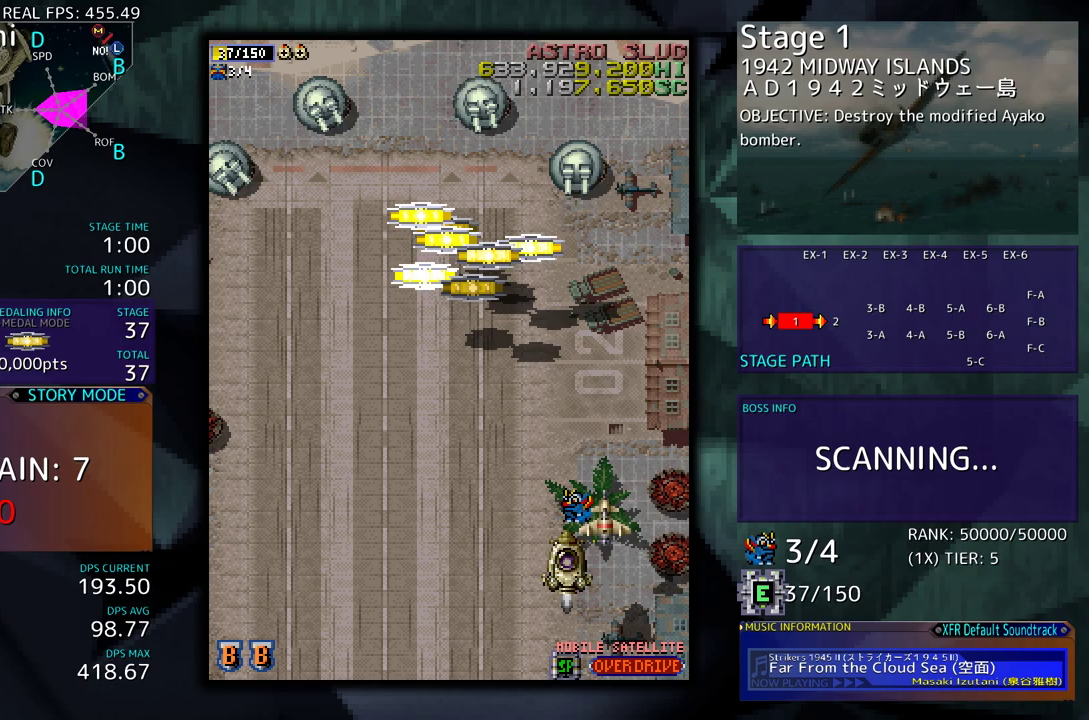
{"buttons": ["DPAD_LEFT"], "events": [[67, "DPAD_UP", "down"], [383, "DPAD_UP", "up"]]}
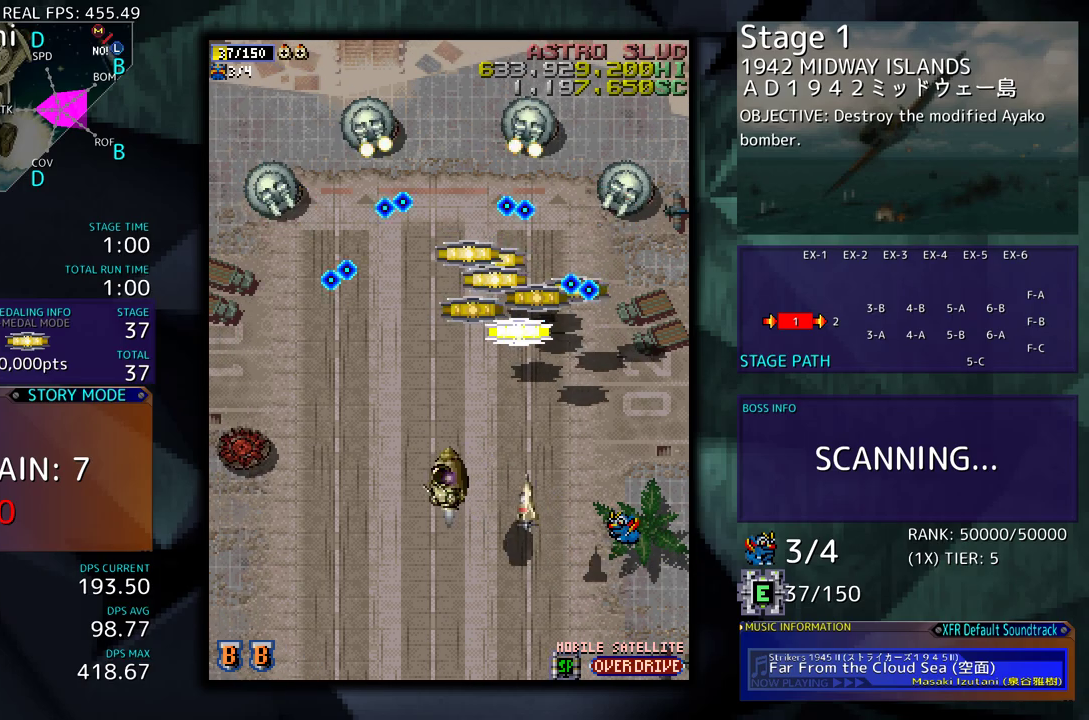
{"buttons": ["DPAD_LEFT"], "events": []}
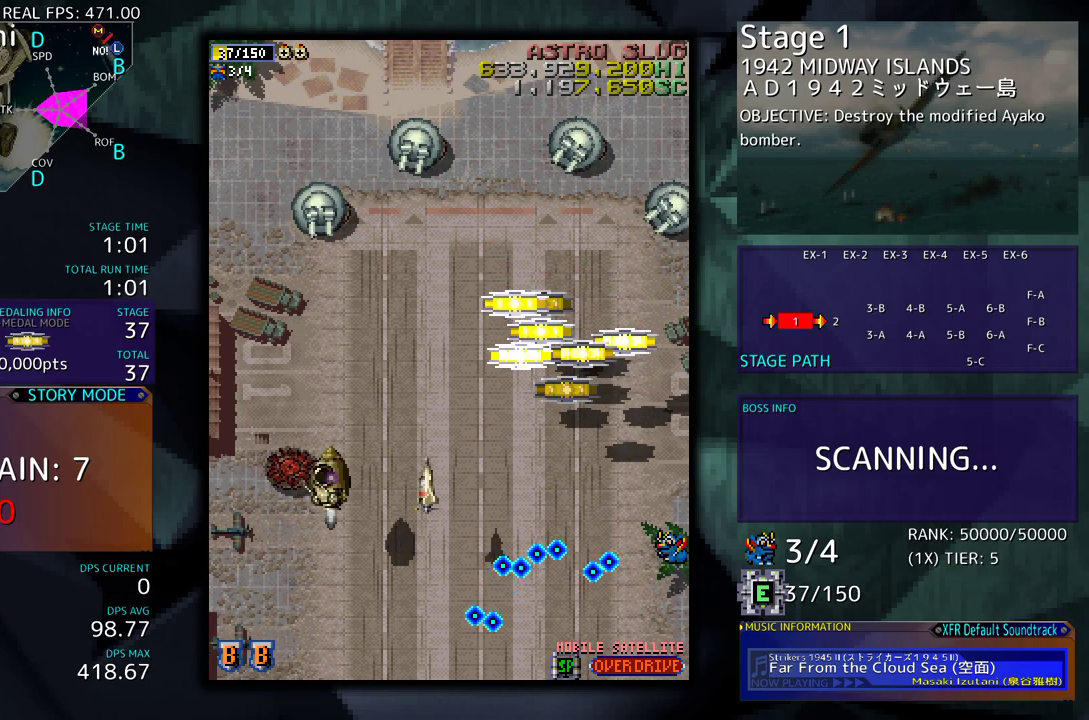
{"buttons": ["DPAD_DOWN", "DPAD_RIGHT"], "events": [[167, "DPAD_DOWN", "down"], [300, "DPAD_DOWN", "up"], [317, "DPAD_LEFT", "up"], [433, "DPAD_DOWN", "down"], [433, "DPAD_RIGHT", "down"]]}
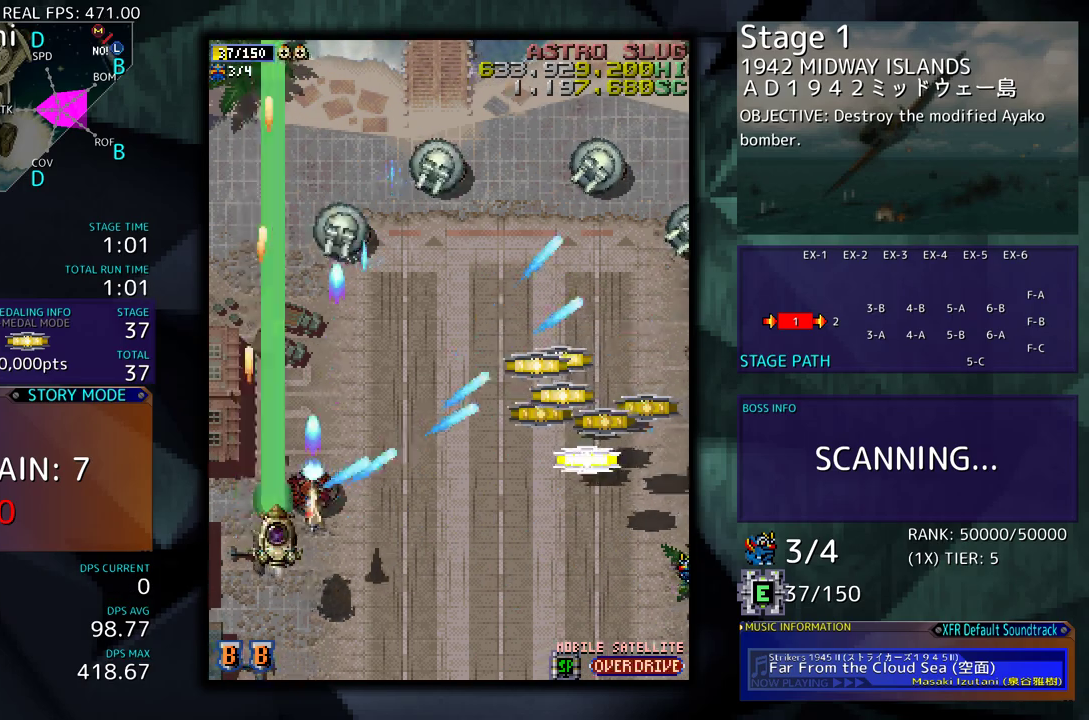
{"buttons": ["DPAD_DOWN", "DPAD_RIGHT"], "events": []}
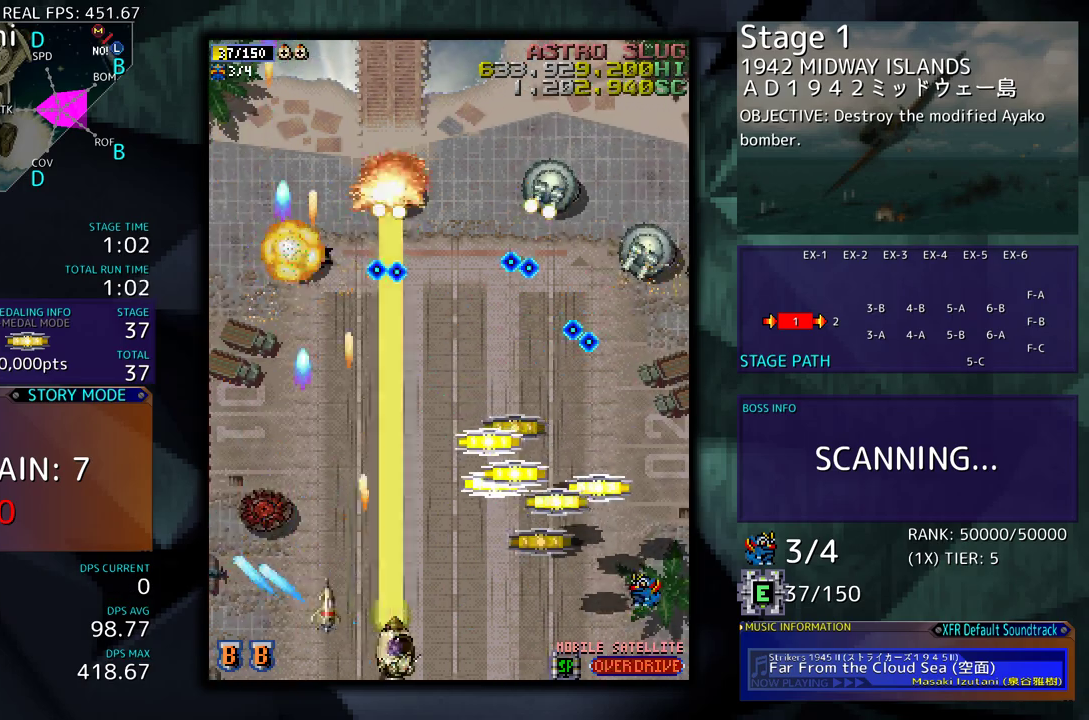
{"buttons": ["DPAD_DOWN", "DPAD_RIGHT"], "events": []}